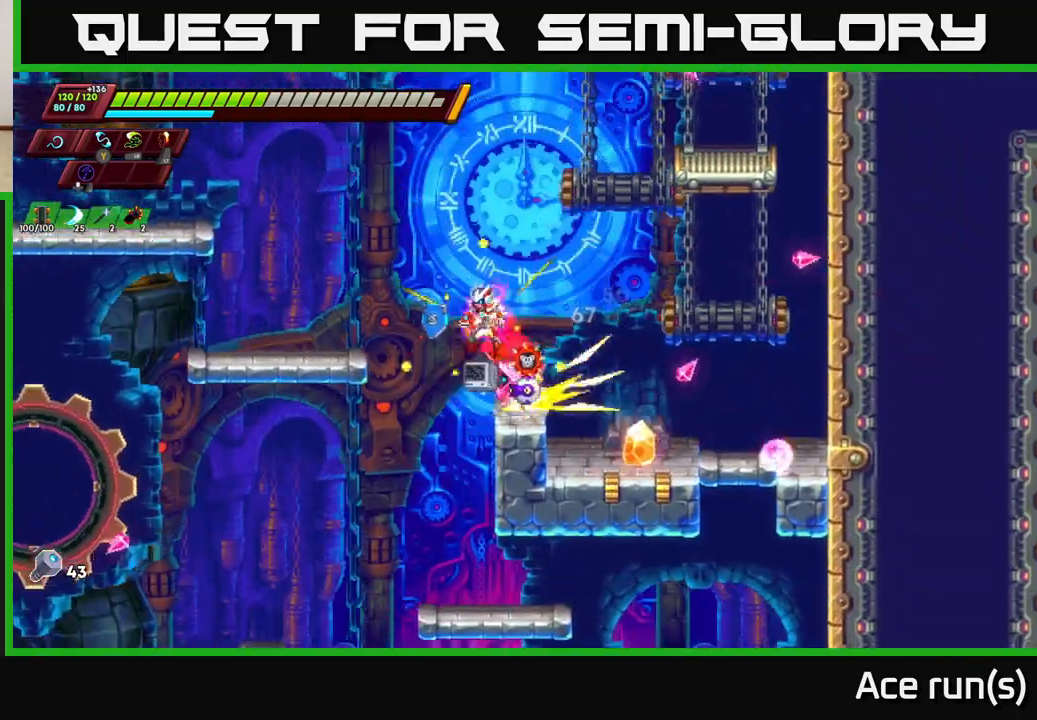
Gameplay with a controller (Xbox layout); each line is a JSON object with the inputs held at the frame after it. "events" lists button and stick changes between this image and that frame as [ms after this image, input, new state], when the widget could be followed in between.
{"buttons": ["A", "R2"], "left_stick": "center", "right_stick": "center", "events": [[133, "A", "up"], [150, "R2", "up"], [333, "left_stick", "center"], [483, "A", "down"], [483, "R2", "down"]]}
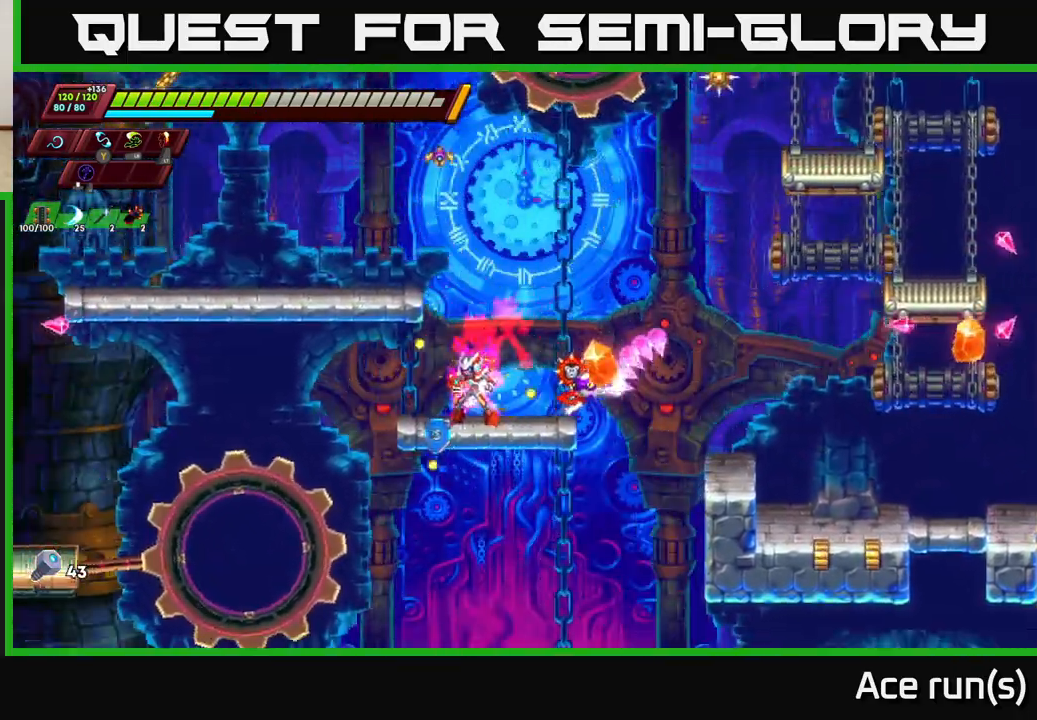
{"buttons": ["X"], "left_stick": "right", "right_stick": "center", "events": [[33, "left_stick", "left"], [367, "R2", "up"], [383, "A", "up"], [433, "left_stick", "right"], [500, "X", "down"]]}
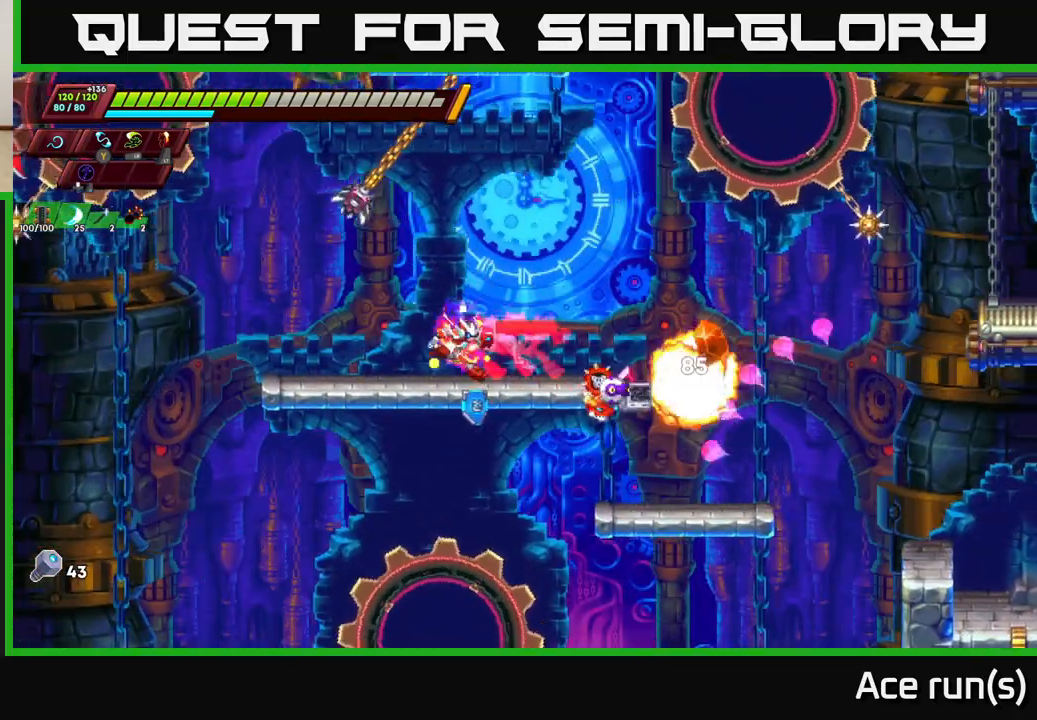
{"buttons": [], "left_stick": "right", "right_stick": "center", "events": [[100, "X", "up"], [150, "left_stick", "center"], [333, "A", "down"], [350, "left_stick", "up-left"], [383, "X", "down"], [433, "A", "up"], [483, "X", "up"], [483, "left_stick", "right"]]}
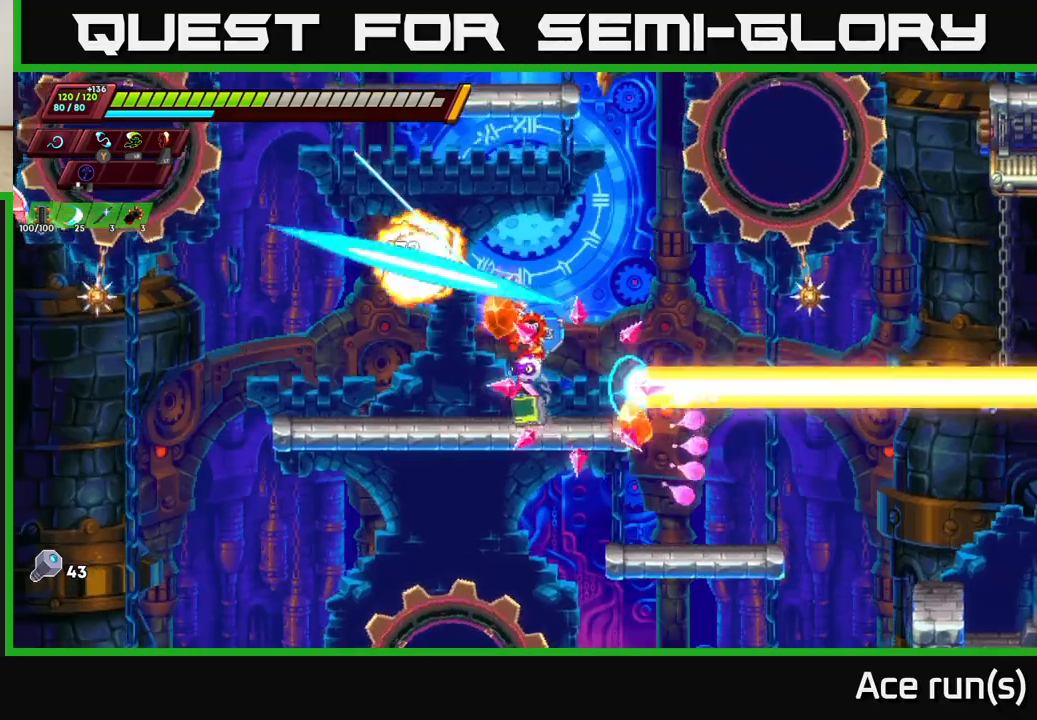
{"buttons": ["R2"], "left_stick": "up-left", "right_stick": "center", "events": [[217, "left_stick", "up-left"], [400, "R2", "down"]]}
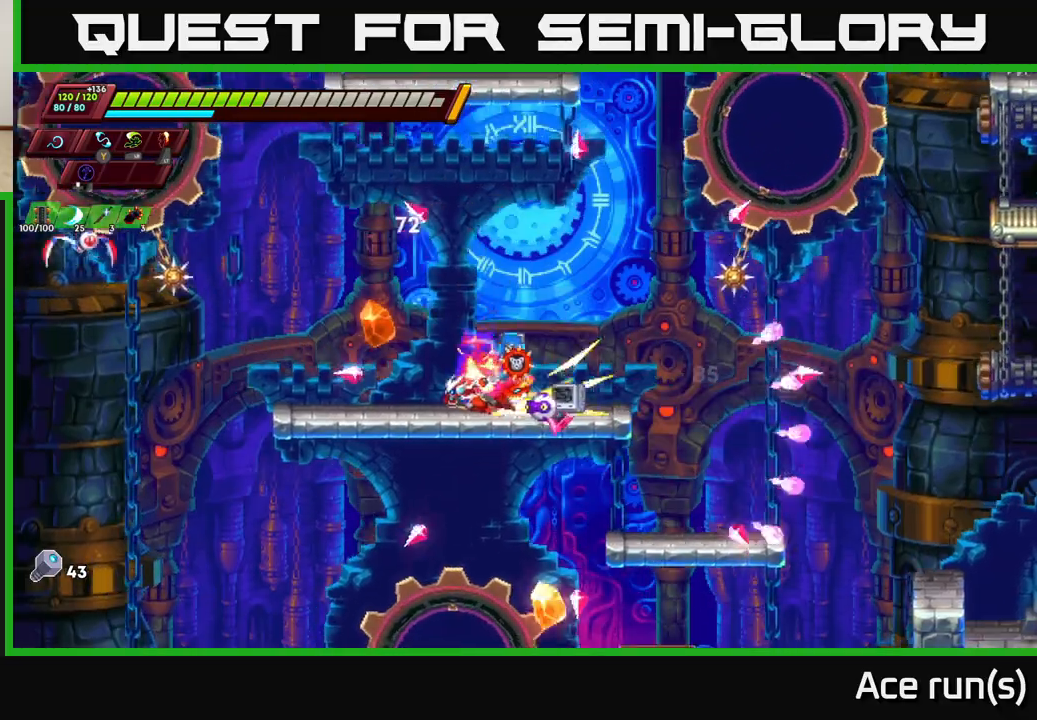
{"buttons": [], "left_stick": "right", "right_stick": "center", "events": [[67, "A", "down"], [167, "X", "down"], [233, "R2", "up"], [233, "left_stick", "center"], [250, "A", "up"], [267, "X", "up"], [350, "left_stick", "right"]]}
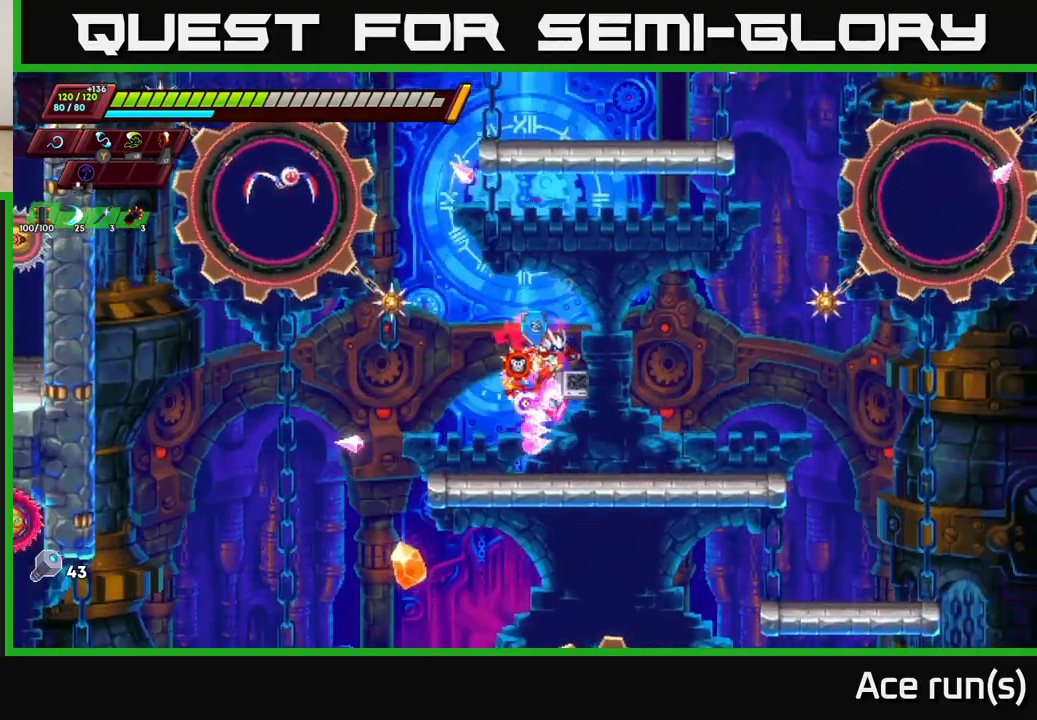
{"buttons": [], "left_stick": "right", "right_stick": "center", "events": [[67, "left_stick", "left"], [233, "left_stick", "up-left"], [317, "A", "down"], [383, "X", "down"], [450, "A", "up"], [483, "X", "up"], [500, "left_stick", "right"]]}
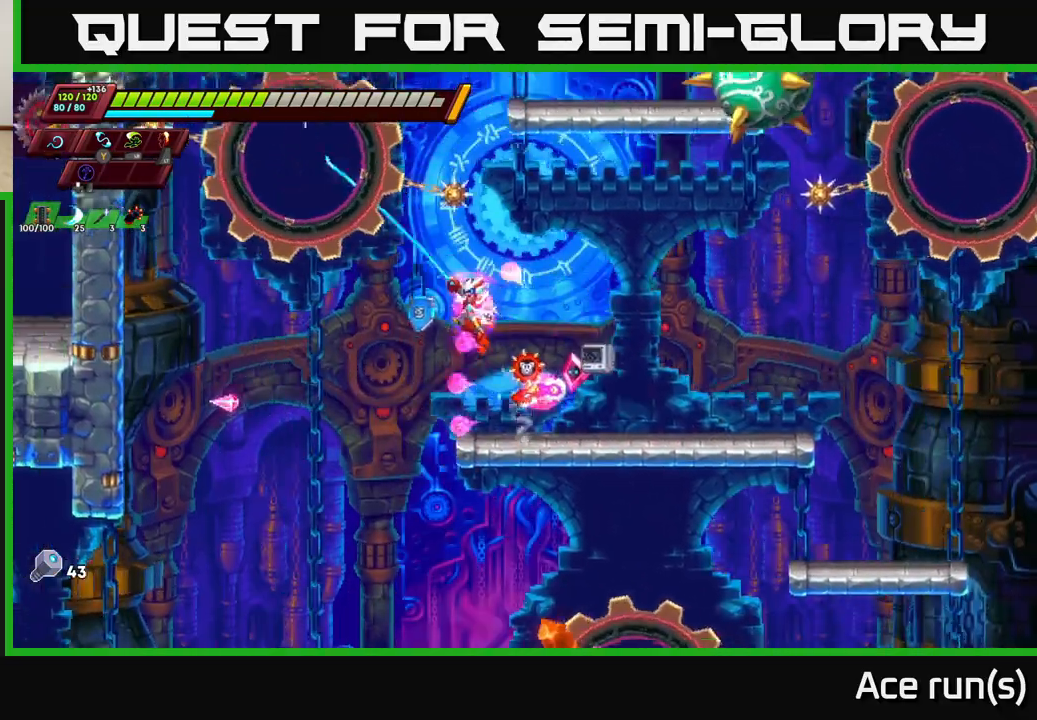
{"buttons": ["A"], "left_stick": "up-left", "right_stick": "center", "events": [[433, "left_stick", "up-left"], [483, "A", "down"]]}
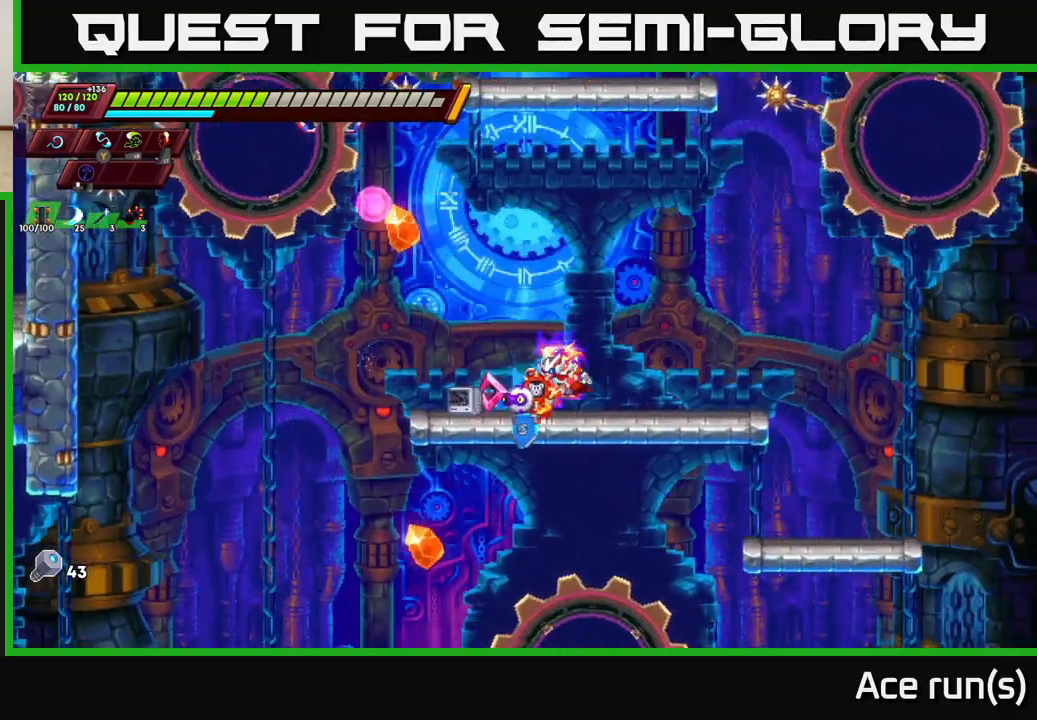
{"buttons": [], "left_stick": "right", "right_stick": "center", "events": [[83, "X", "down"], [283, "A", "up"], [317, "X", "up"], [317, "left_stick", "right"]]}
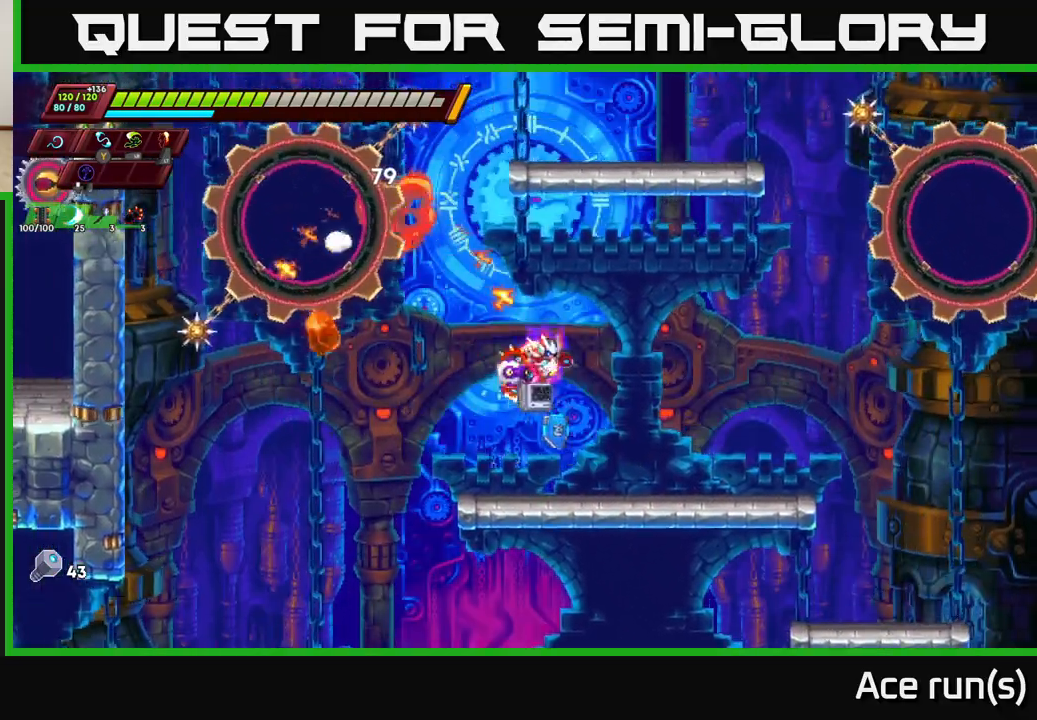
{"buttons": [], "left_stick": "center", "right_stick": "center", "events": [[67, "left_stick", "center"]]}
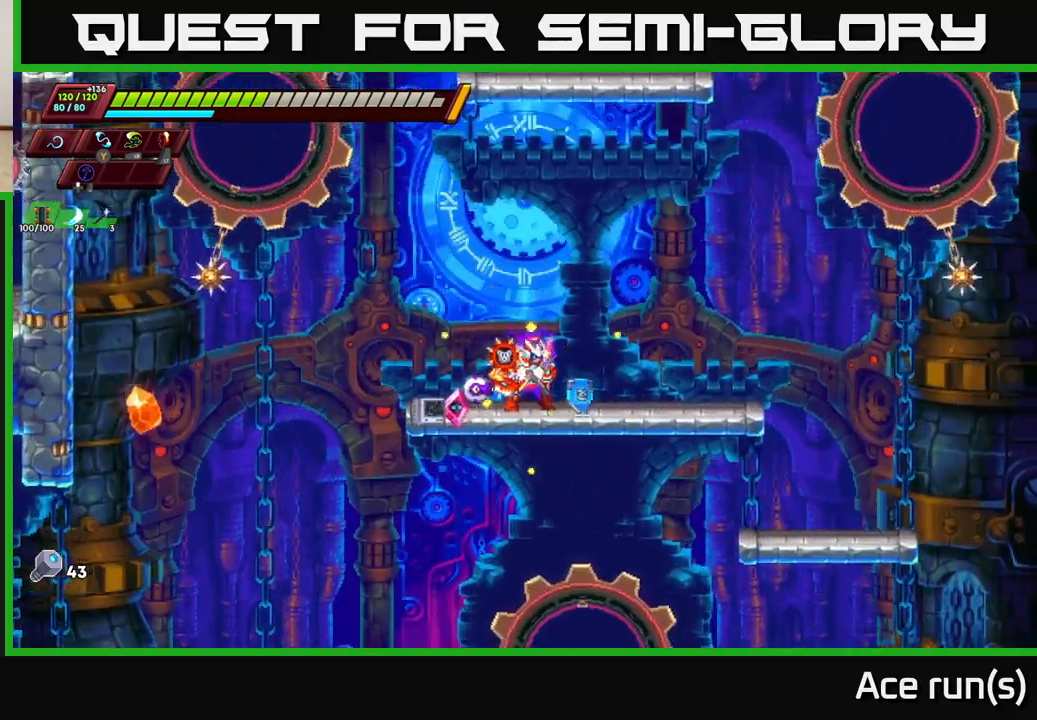
{"buttons": [], "left_stick": "center", "right_stick": "center", "events": [[17, "left_stick", "left"], [150, "left_stick", "center"]]}
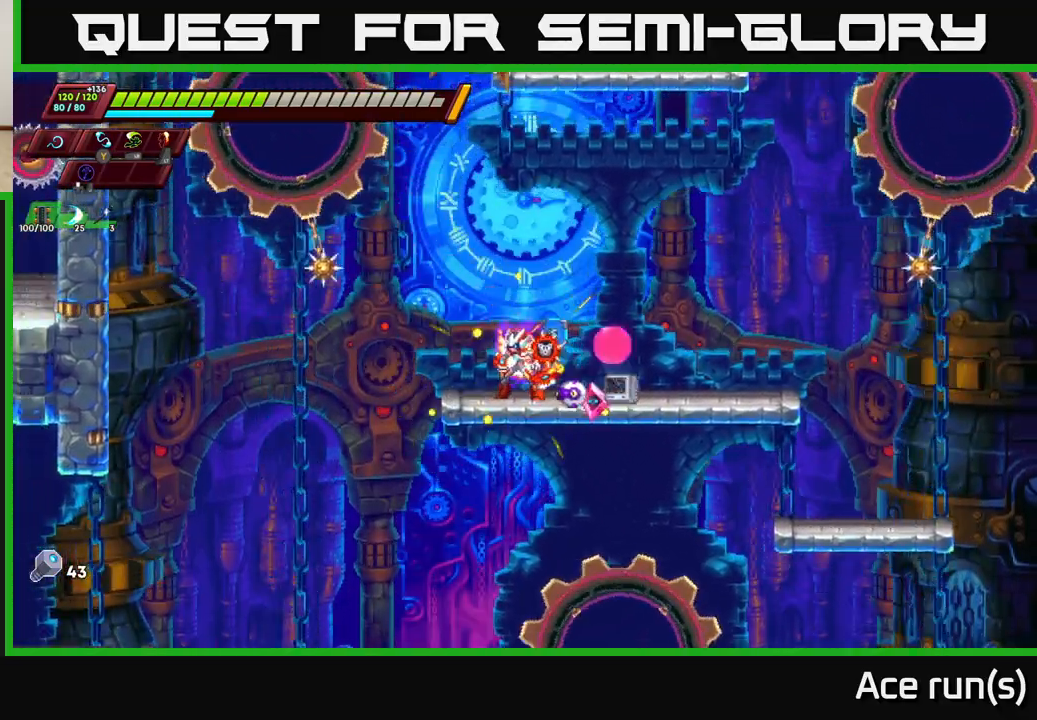
{"buttons": ["R2"], "left_stick": "left", "right_stick": "center", "events": [[50, "left_stick", "left"], [117, "R2", "down"], [317, "A", "down"], [417, "A", "up"]]}
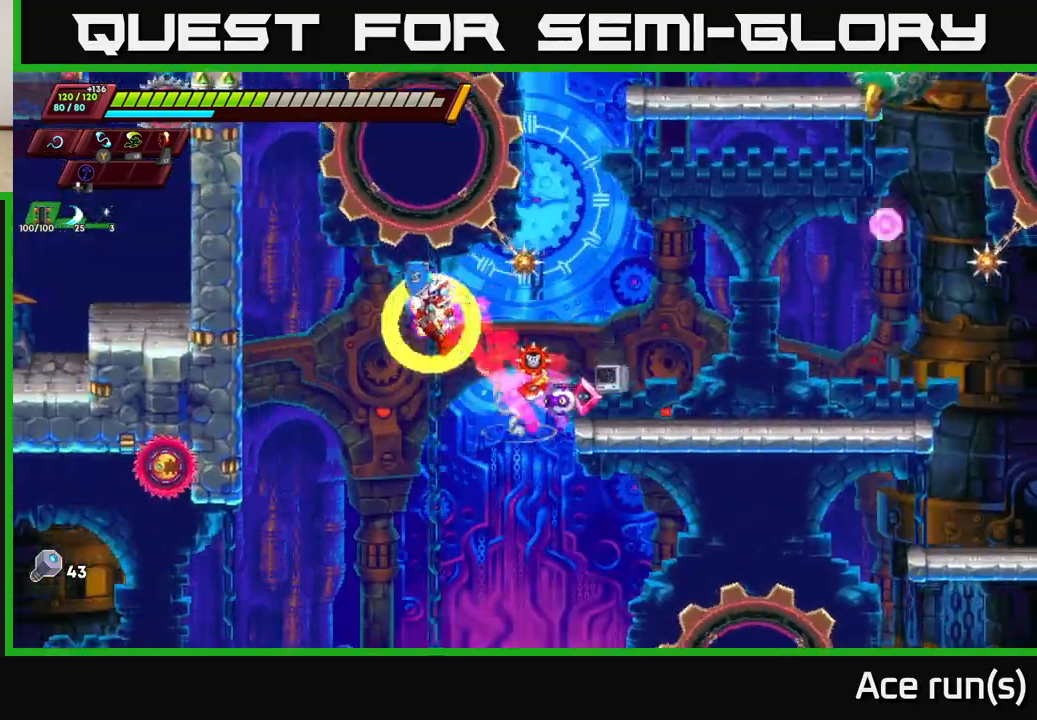
{"buttons": ["R2"], "left_stick": "left", "right_stick": "center", "events": [[283, "A", "down"], [433, "A", "up"]]}
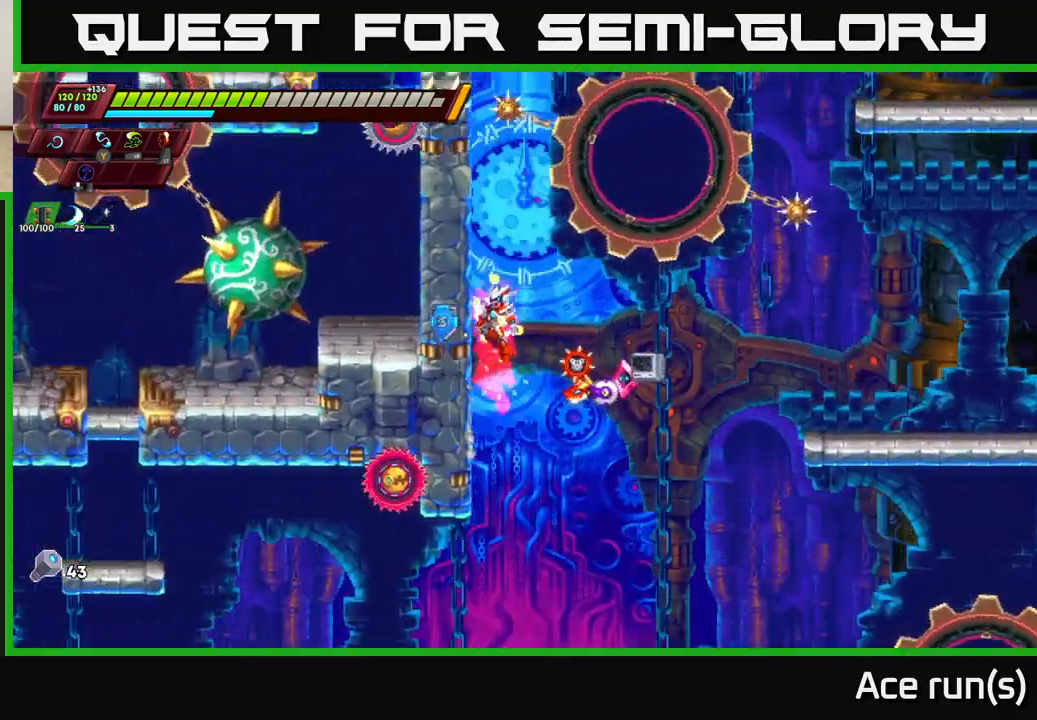
{"buttons": ["R2"], "left_stick": "left", "right_stick": "center", "events": [[217, "A", "down"], [317, "A", "up"]]}
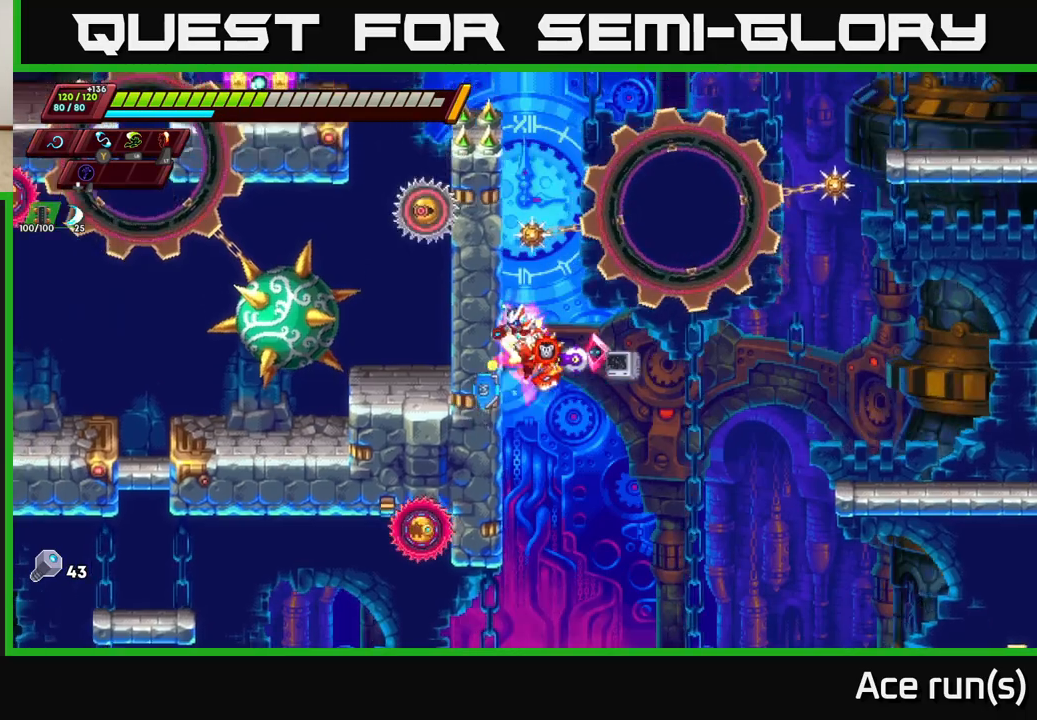
{"buttons": ["A", "R2"], "left_stick": "left", "right_stick": "center", "events": [[400, "A", "down"]]}
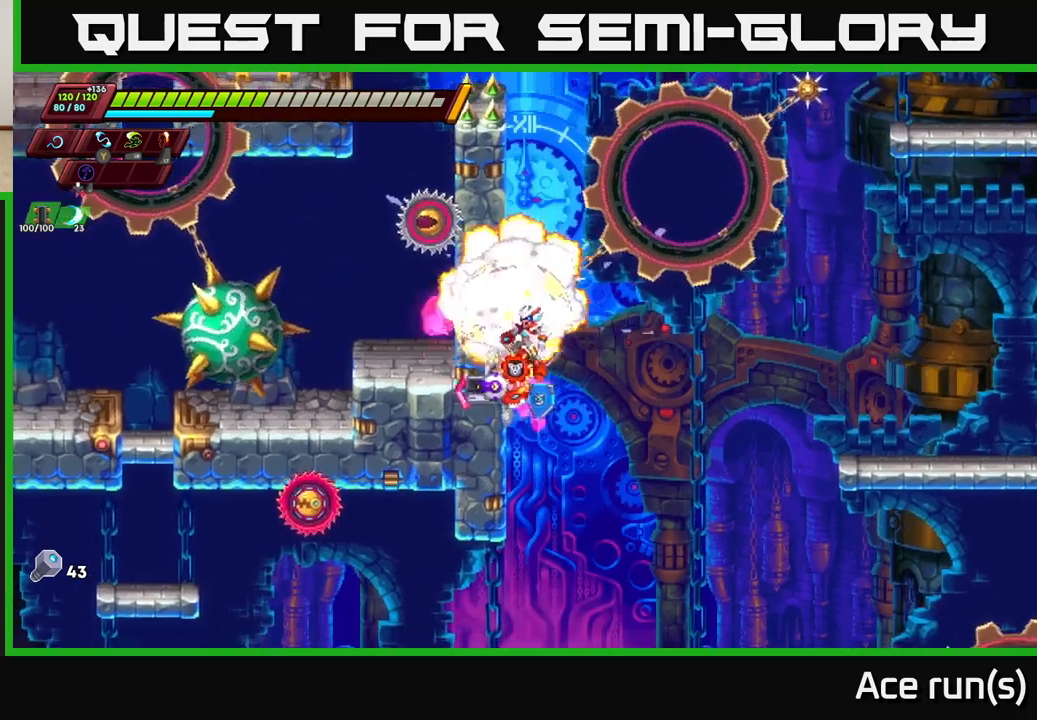
{"buttons": ["A", "R2"], "left_stick": "left", "right_stick": "center", "events": [[17, "A", "up"], [183, "A", "down"], [300, "A", "up"], [467, "A", "down"]]}
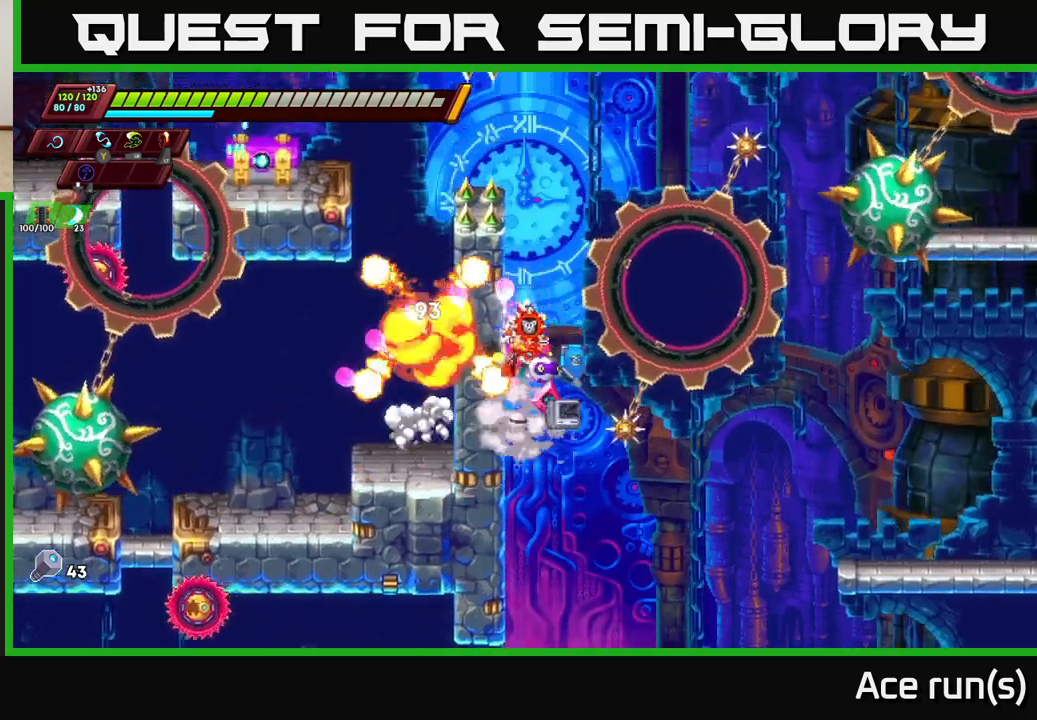
{"buttons": ["A", "R2"], "left_stick": "up-left", "right_stick": "center", "events": [[67, "A", "up"], [317, "A", "down"], [483, "left_stick", "up-left"]]}
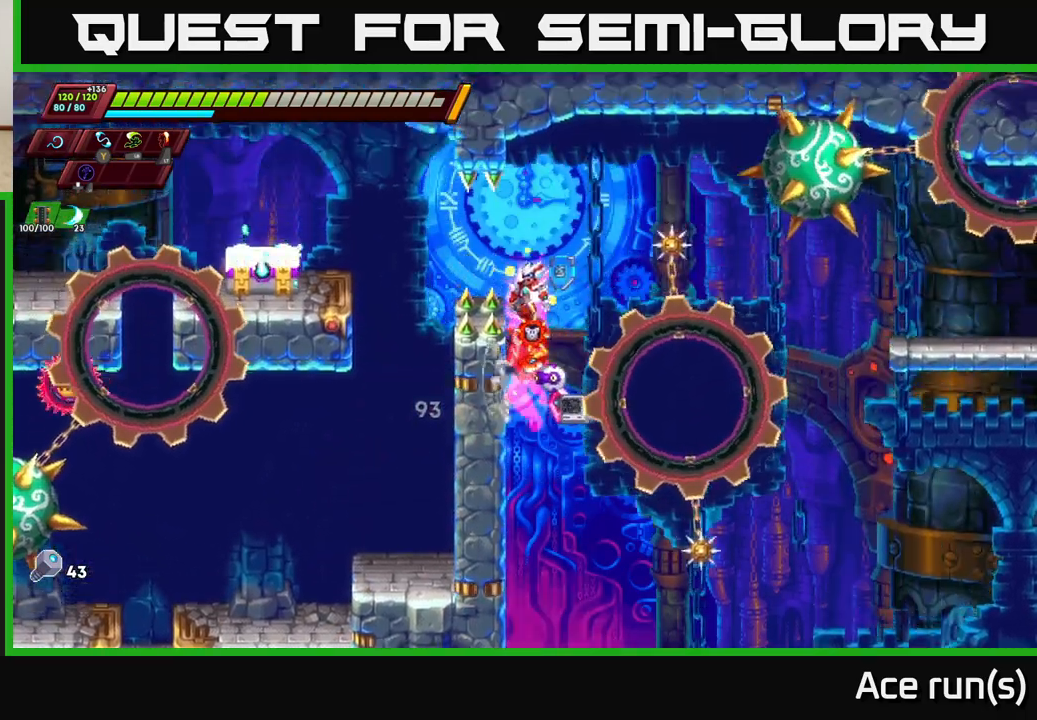
{"buttons": ["A", "R2"], "left_stick": "up-left", "right_stick": "center", "events": [[317, "A", "up"], [400, "A", "down"]]}
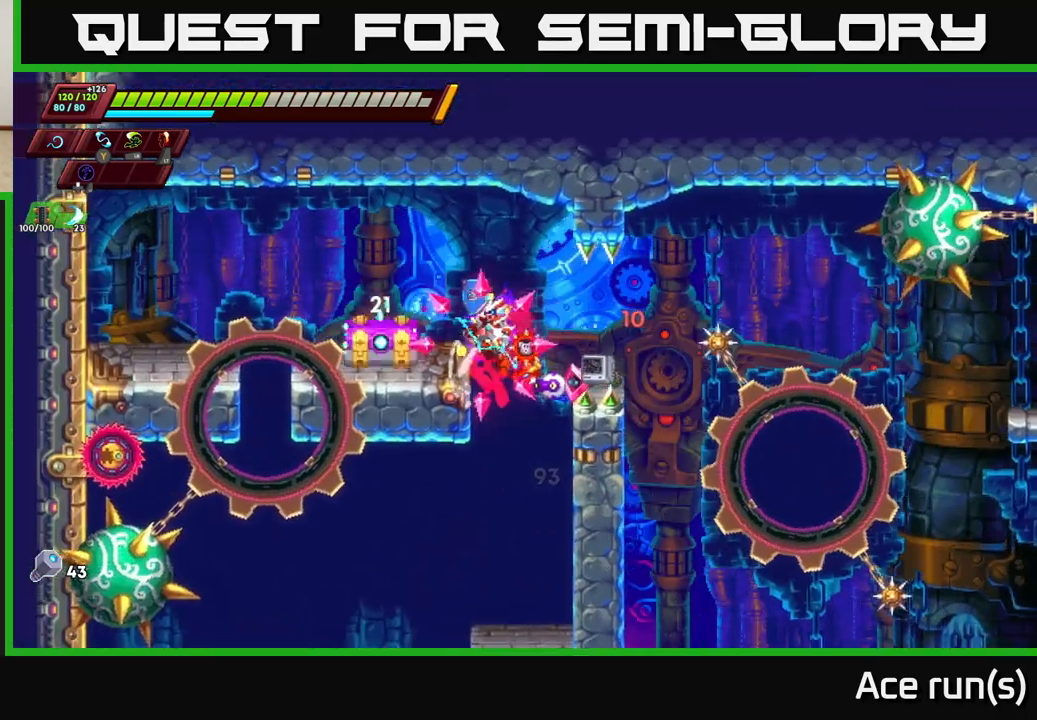
{"buttons": ["X"], "left_stick": "center", "right_stick": "center", "events": [[117, "A", "up"], [200, "R2", "up"], [283, "X", "down"], [283, "left_stick", "center"], [383, "X", "up"], [500, "X", "down"]]}
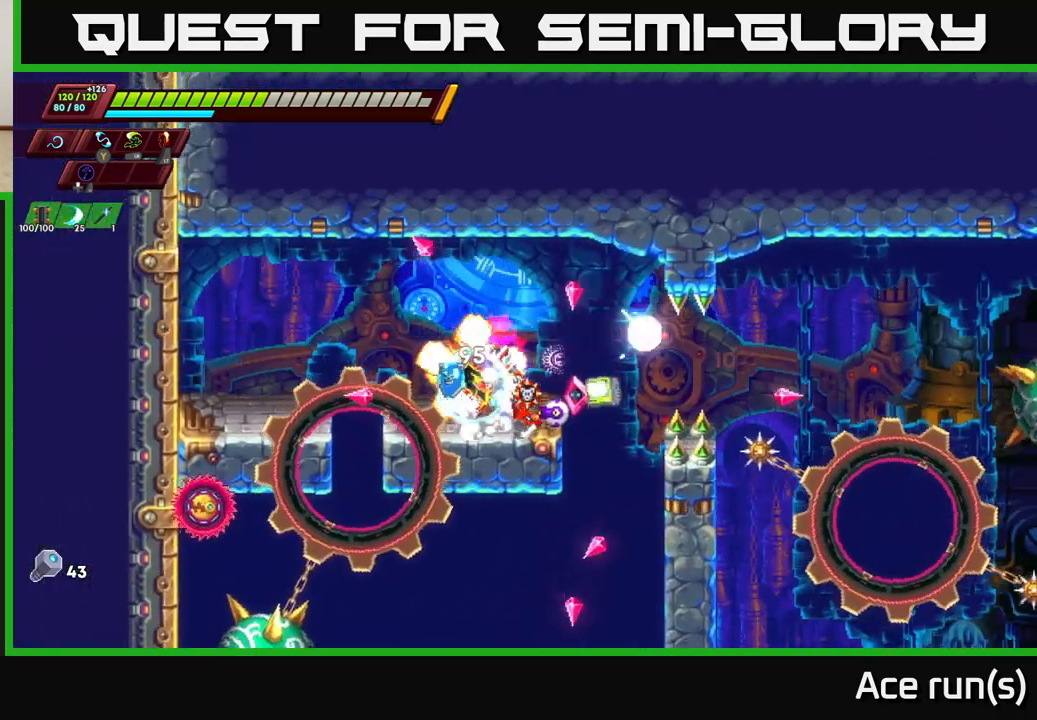
{"buttons": [], "left_stick": "right", "right_stick": "center", "events": [[100, "X", "up"], [150, "A", "down"], [267, "A", "up"], [267, "left_stick", "up-left"], [450, "left_stick", "right"]]}
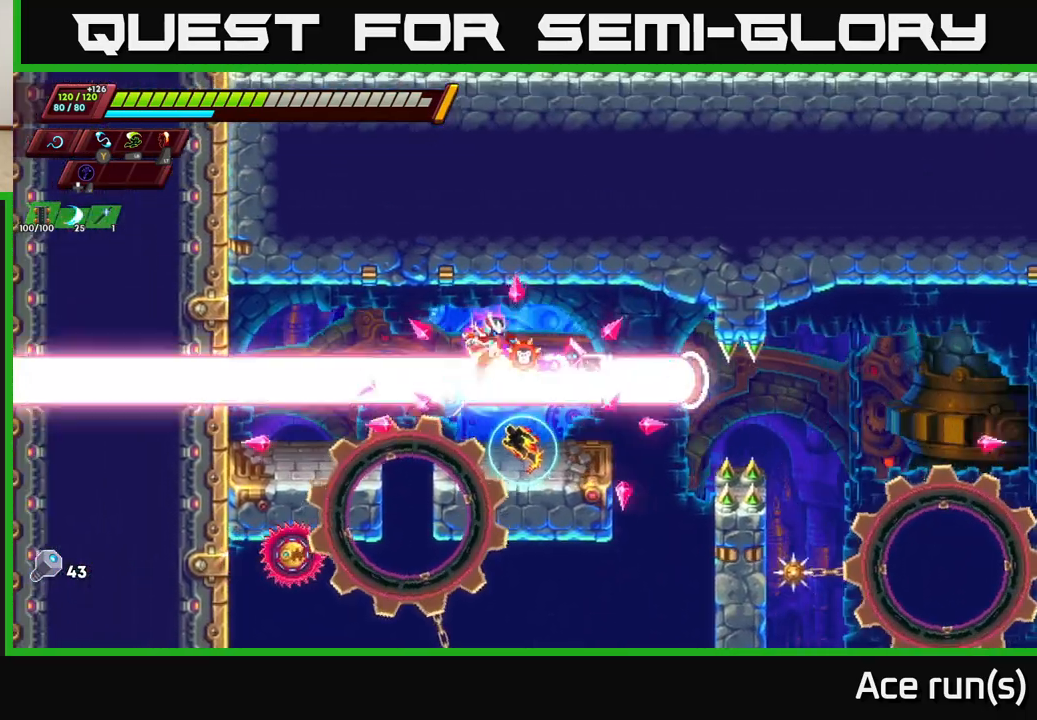
{"buttons": [], "left_stick": "center", "right_stick": "center", "events": [[83, "left_stick", "center"]]}
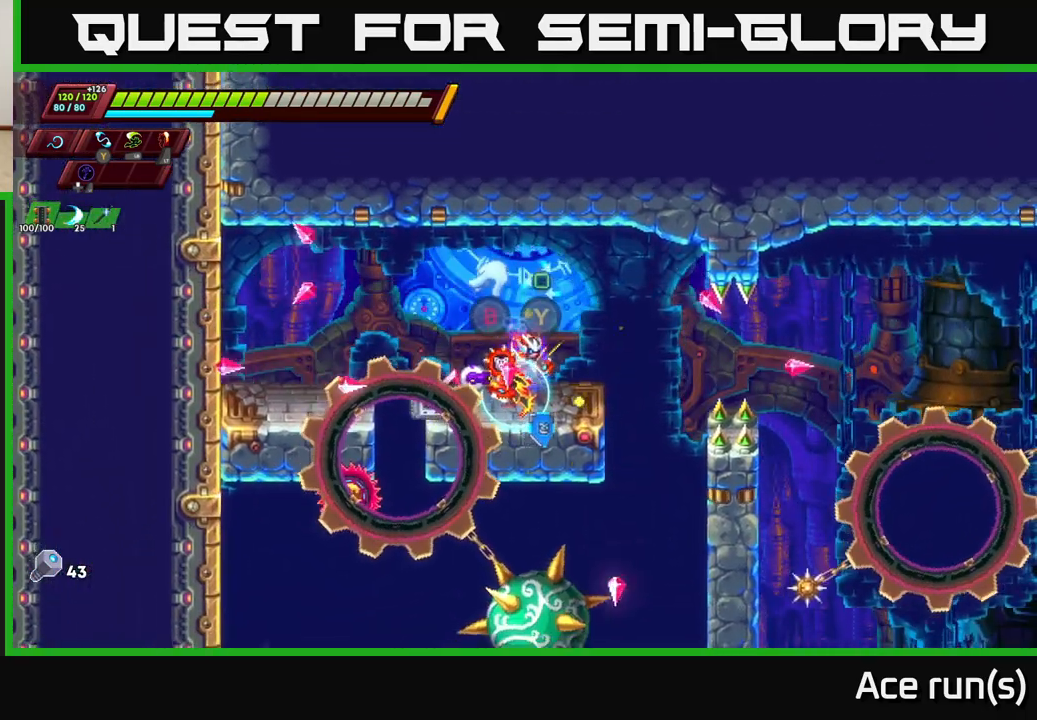
{"buttons": ["A"], "left_stick": "left", "right_stick": "center", "events": [[300, "left_stick", "right"], [317, "A", "down"], [450, "left_stick", "left"]]}
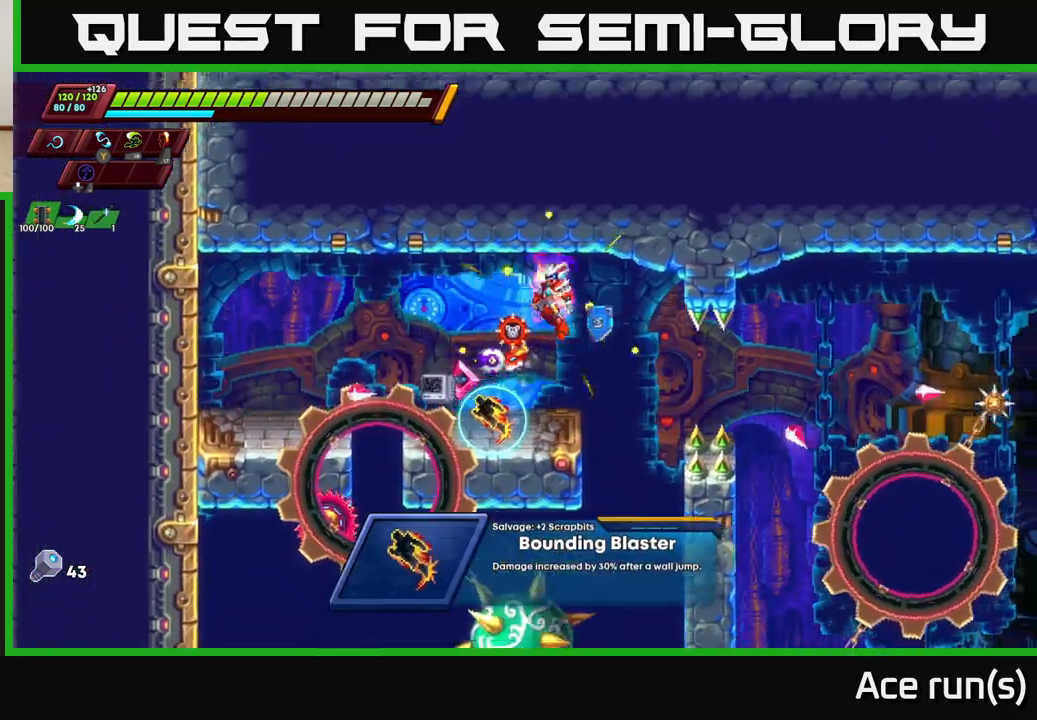
{"buttons": [], "left_stick": "up-right", "right_stick": "center", "events": [[267, "A", "up"], [367, "left_stick", "right"], [483, "left_stick", "up-right"]]}
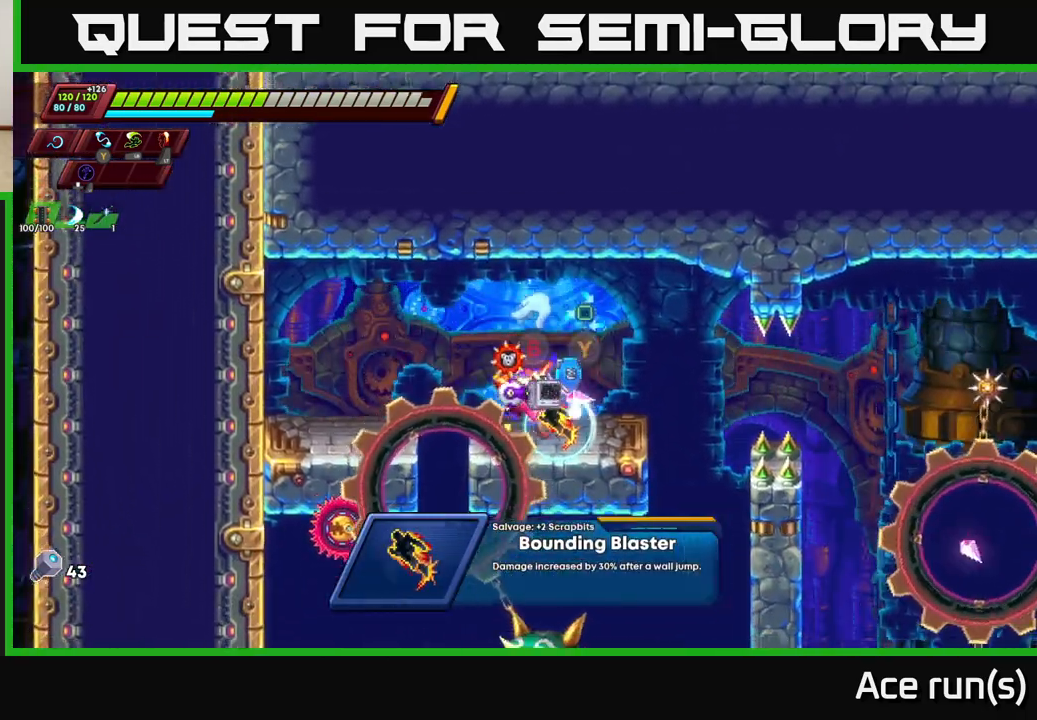
{"buttons": [], "left_stick": "right", "right_stick": "center", "events": [[17, "left_stick", "right"], [33, "left_stick", "center"], [467, "left_stick", "right"]]}
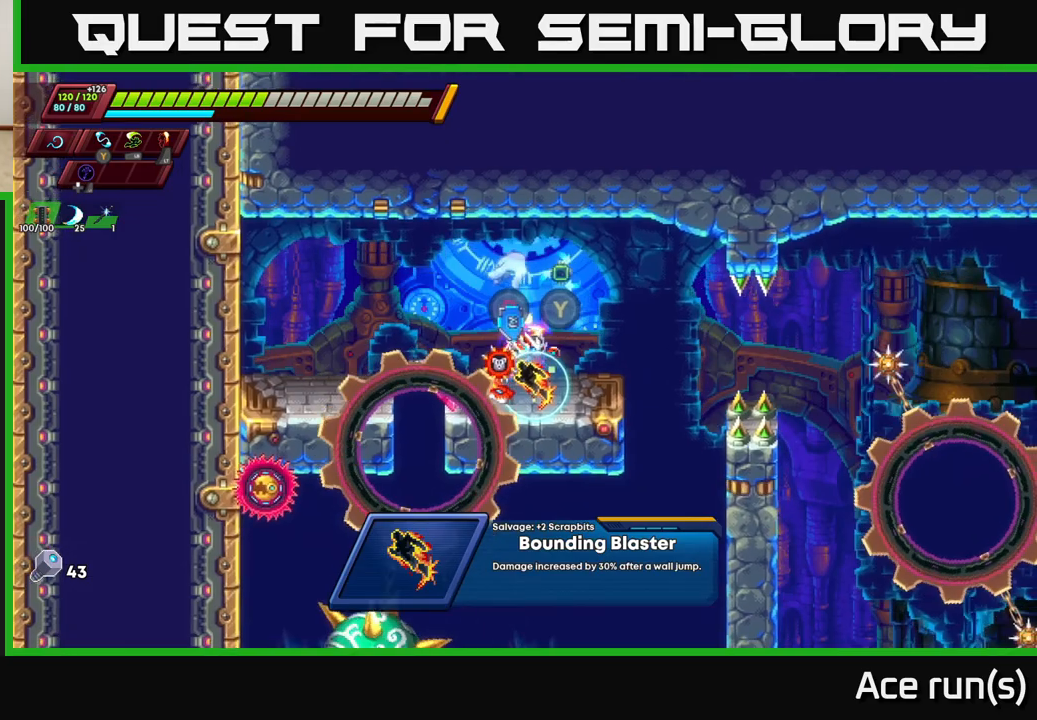
{"buttons": [], "left_stick": "center", "right_stick": "center", "events": [[133, "left_stick", "center"], [200, "left_stick", "left"], [333, "left_stick", "center"]]}
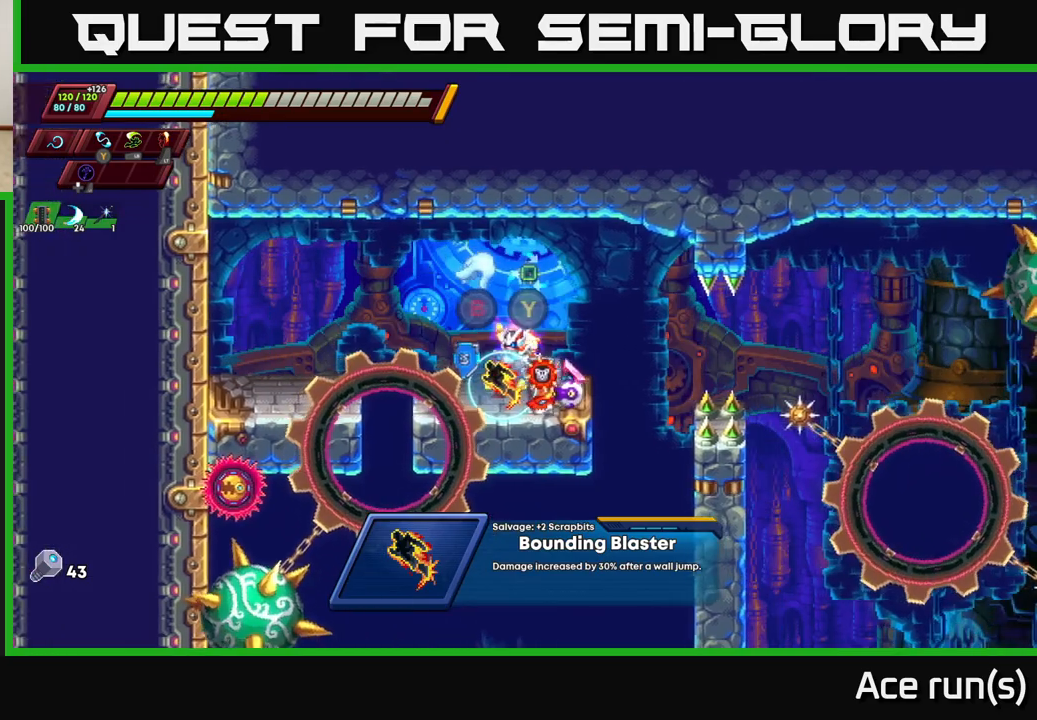
{"buttons": [], "left_stick": "center", "right_stick": "center", "events": []}
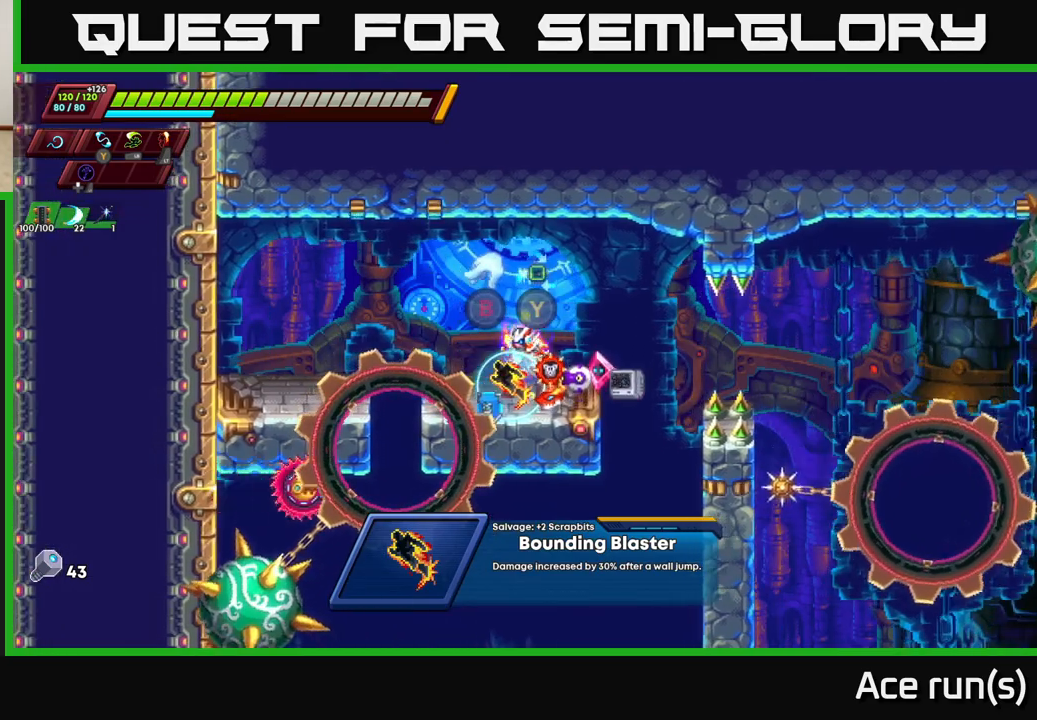
{"buttons": [], "left_stick": "center", "right_stick": "center", "events": []}
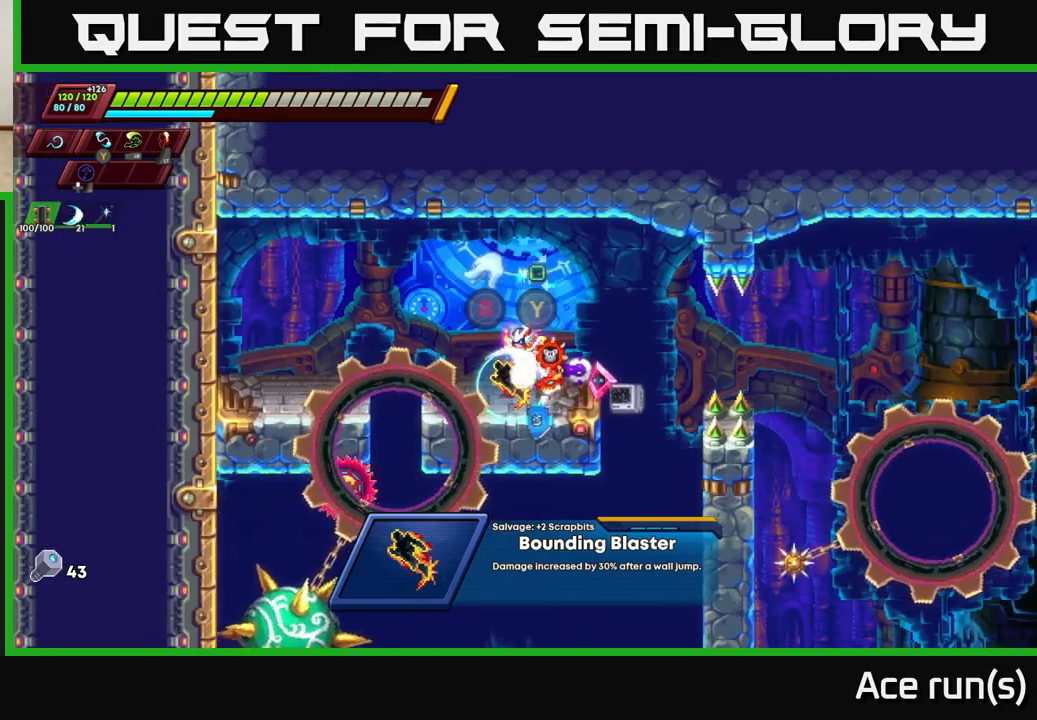
{"buttons": [], "left_stick": "center", "right_stick": "center", "events": []}
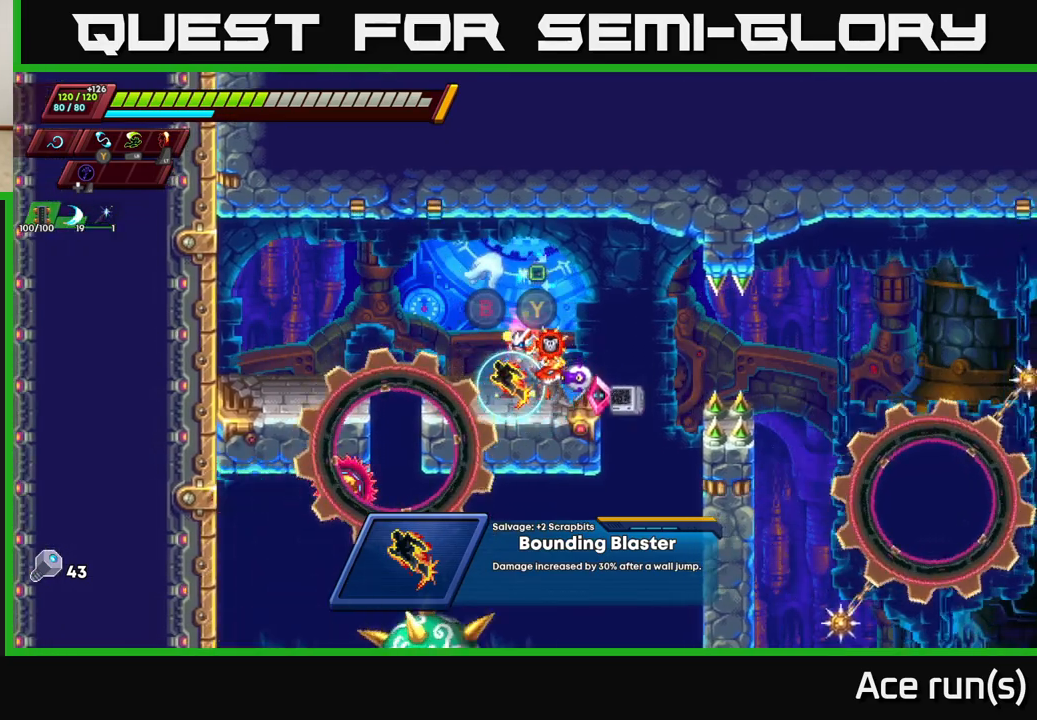
{"buttons": [], "left_stick": "center", "right_stick": "center", "events": [[300, "Y", "down"], [350, "Y", "up"]]}
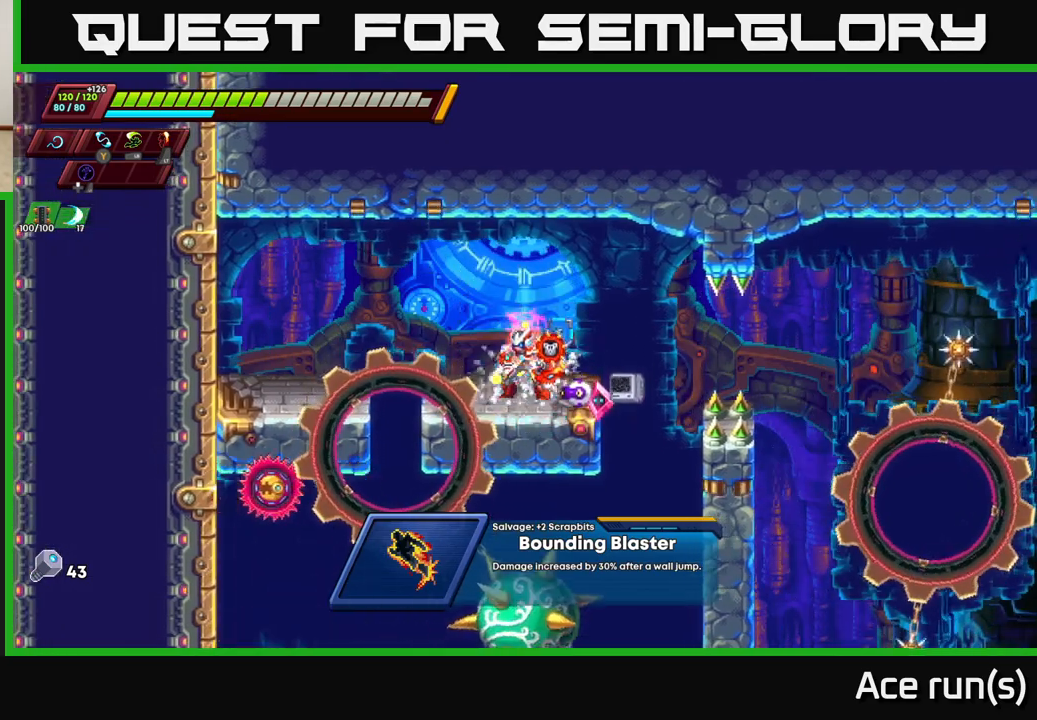
{"buttons": [], "left_stick": "center", "right_stick": "center", "events": [[167, "left_stick", "right"], [317, "left_stick", "center"]]}